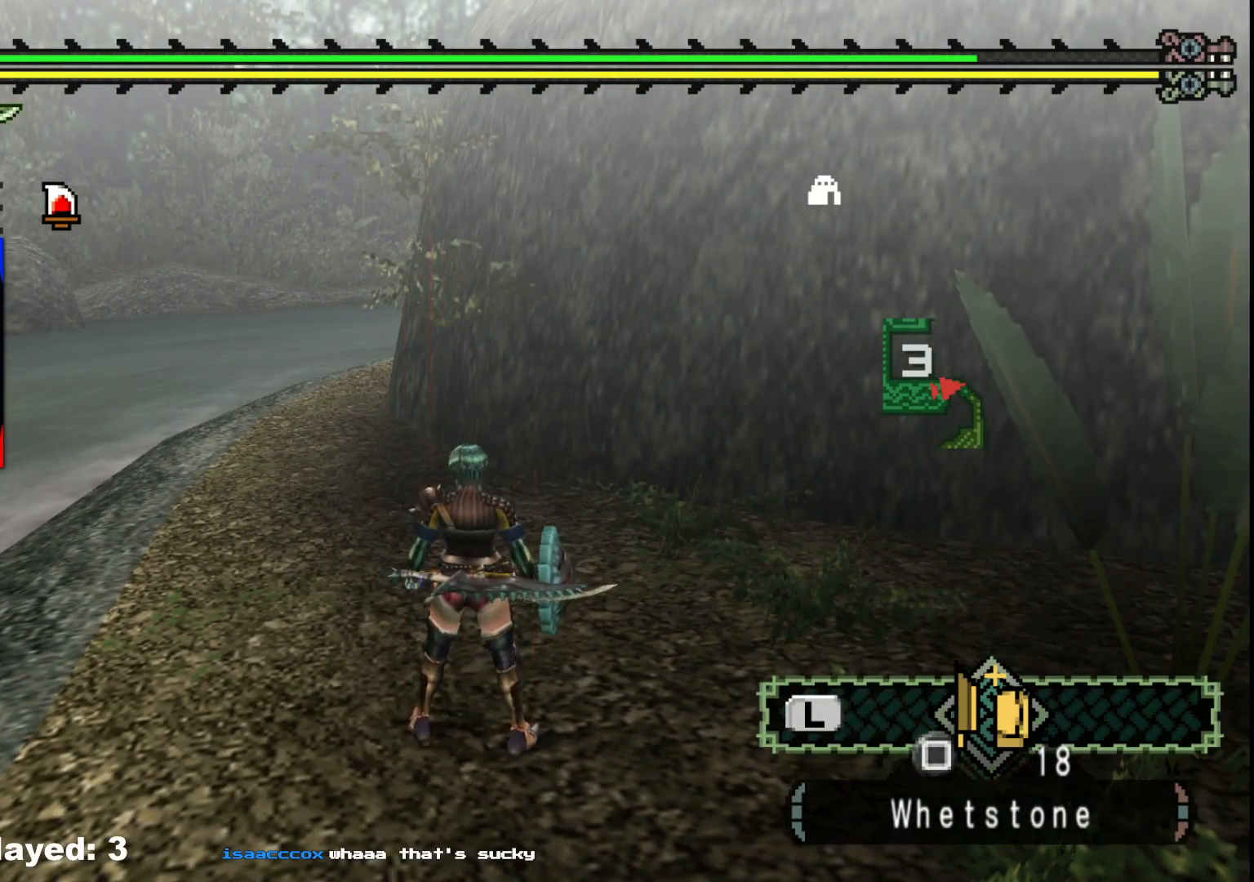
Gameplay with a controller (Xbox layout); each line is a JSON object with the inputs held at the frame after it. "events" lists button and stick changes between this image and that frame as [ms after this image, input, new state], when the widget could be followed in between. Not read: L2 L3 R3.
{"buttons": [], "left_stick": "up", "right_stick": "center"}
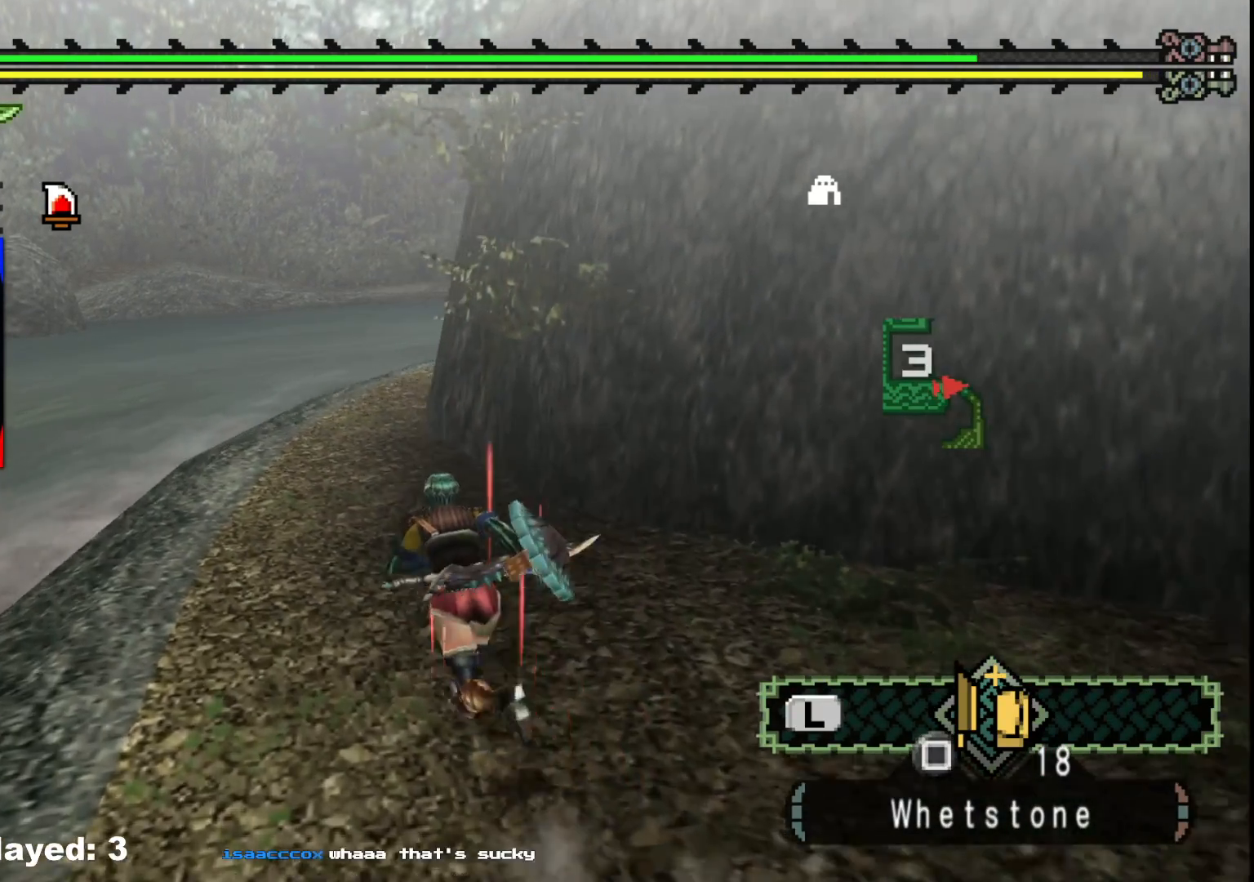
{"buttons": [], "left_stick": "up", "right_stick": "center", "events": [[333, "X", "down"], [433, "X", "up"]]}
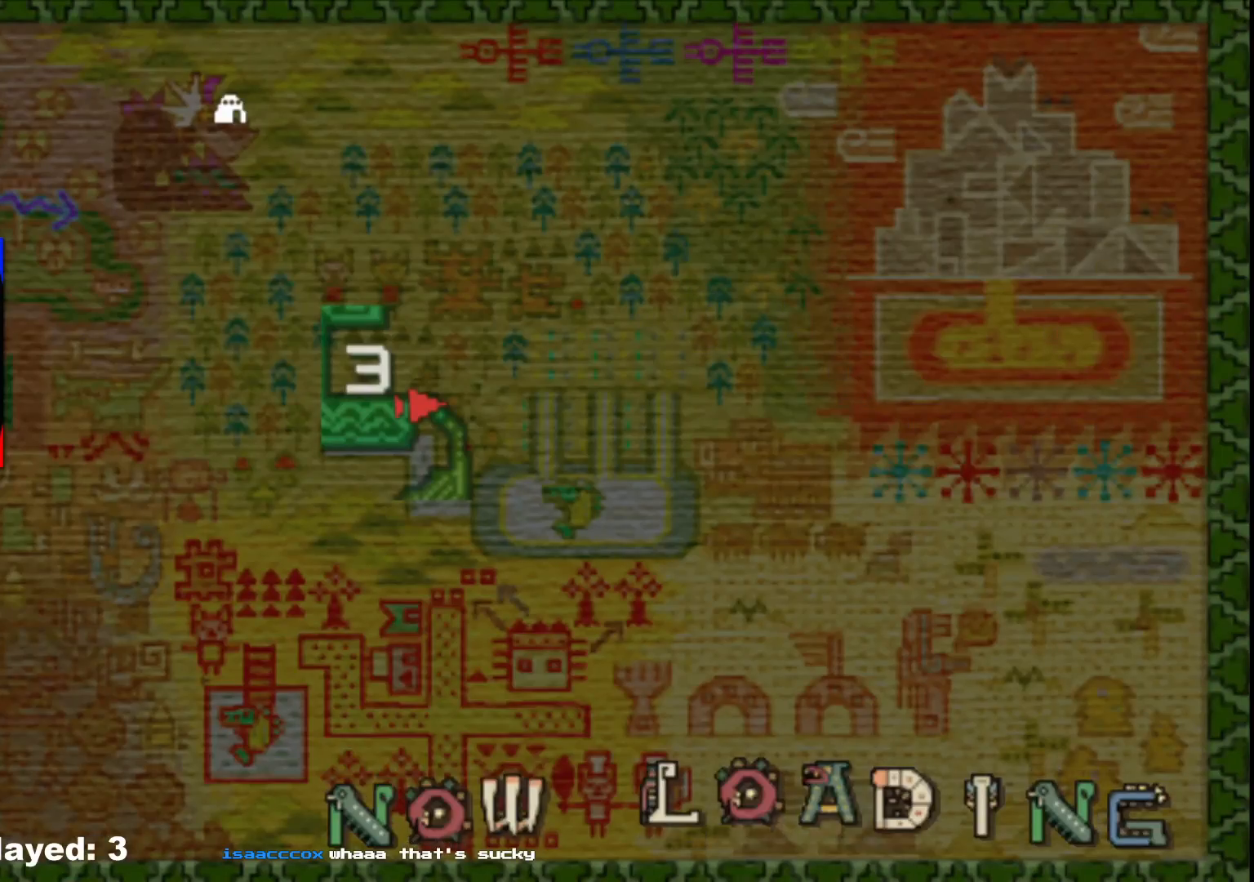
{"buttons": ["X"], "left_stick": "center", "right_stick": "center", "events": [[17, "X", "down"], [133, "X", "up"], [317, "left_stick", "center"], [500, "X", "down"]]}
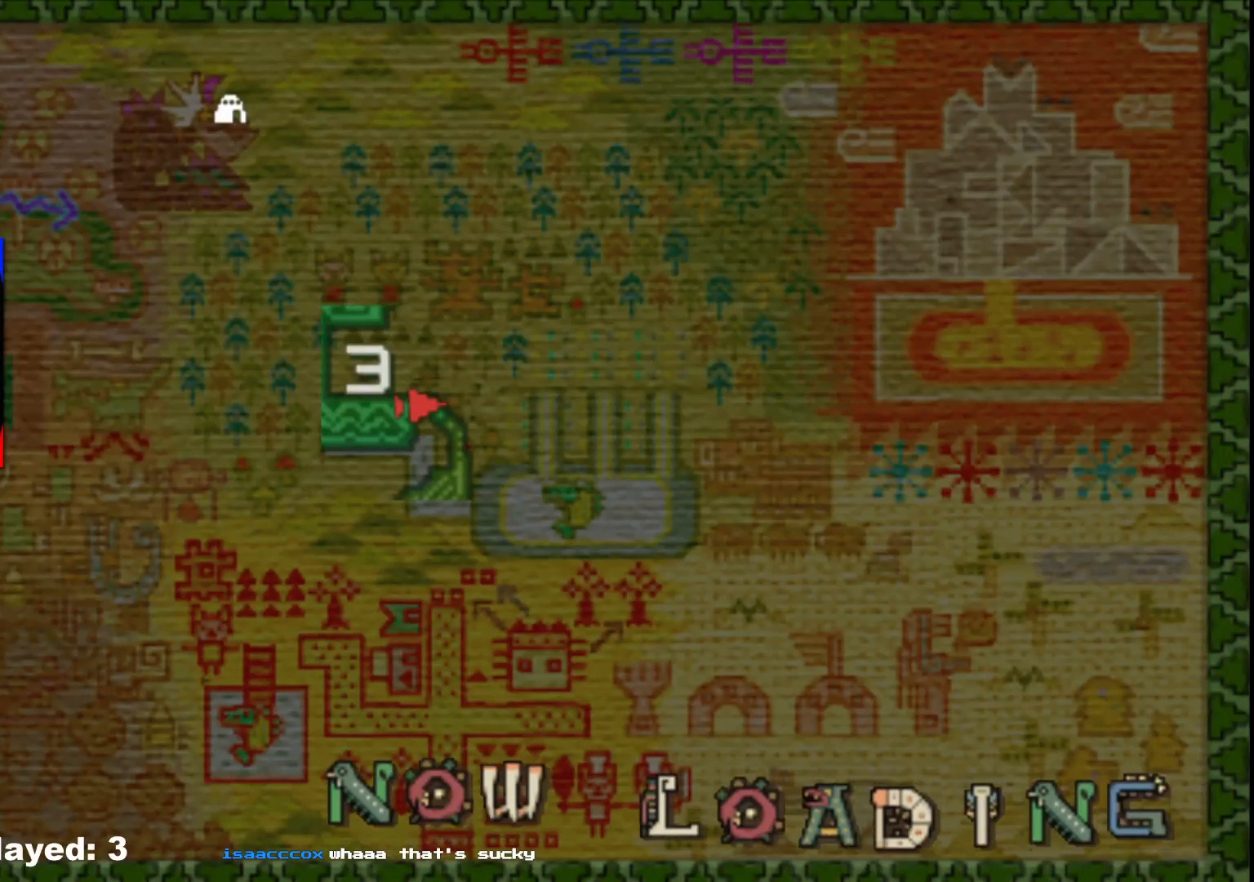
{"buttons": ["X"], "left_stick": "center", "right_stick": "center", "events": [[83, "X", "up"], [233, "X", "down"], [317, "X", "up"], [433, "X", "down"]]}
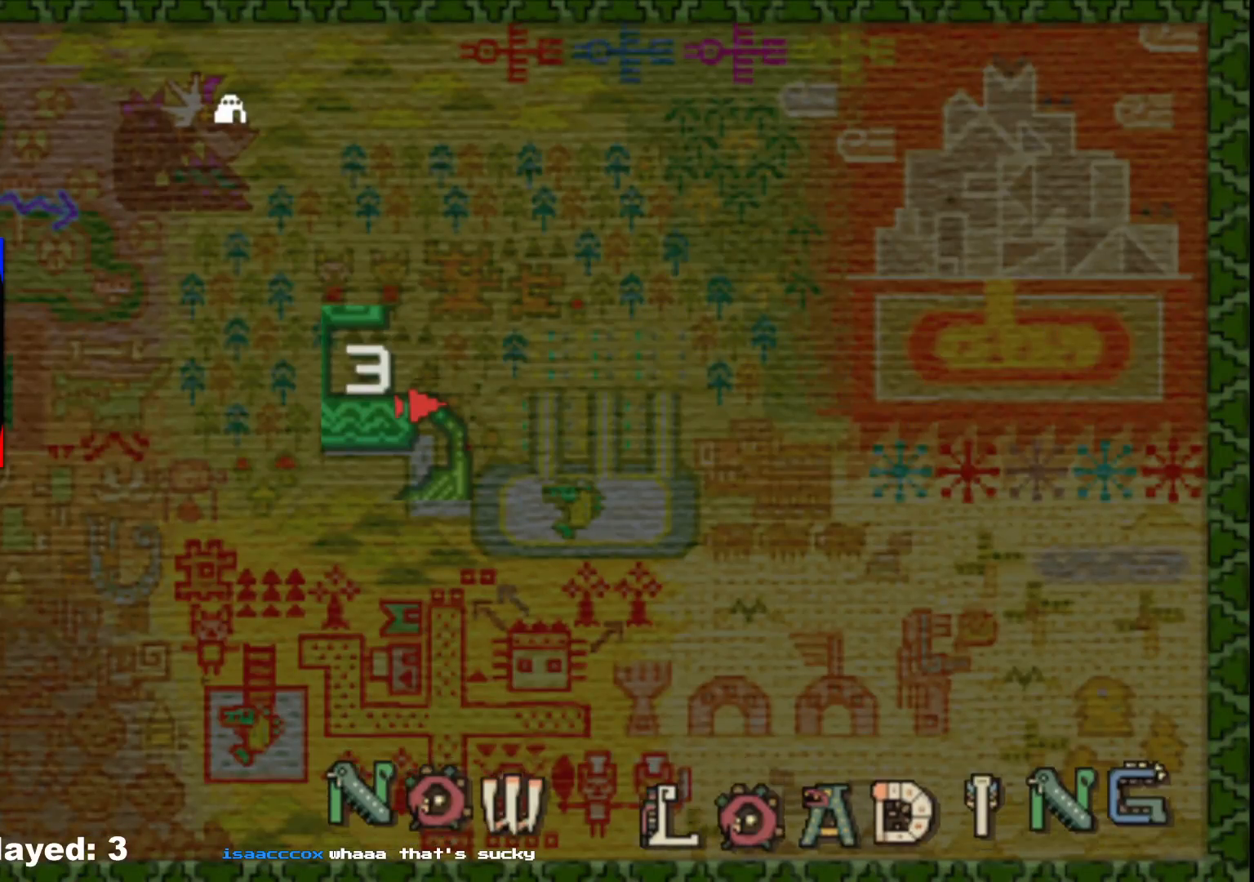
{"buttons": [], "left_stick": "center", "right_stick": "center", "events": [[50, "X", "up"], [133, "X", "down"], [250, "X", "up"], [333, "X", "down"], [467, "X", "up"]]}
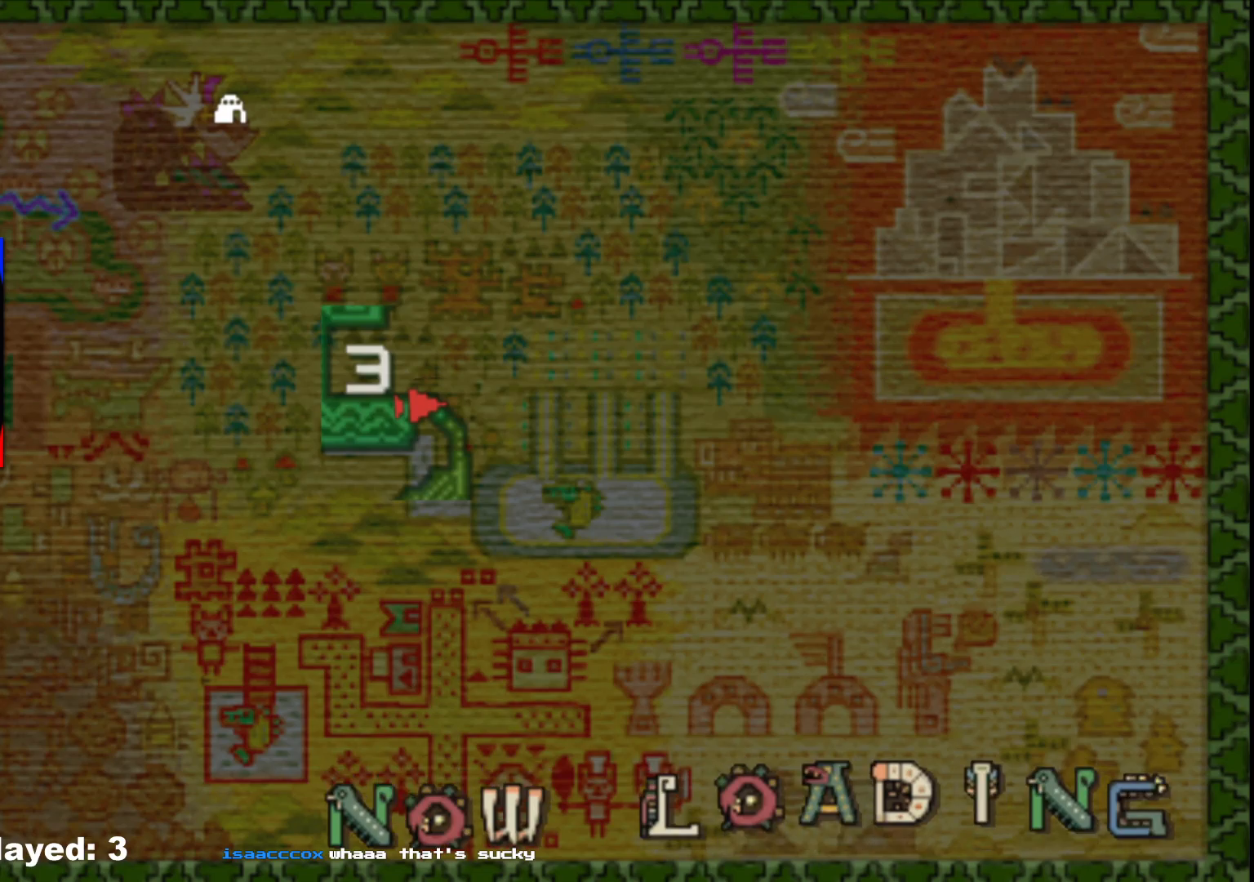
{"buttons": [], "left_stick": "center", "right_stick": "center", "events": [[33, "X", "down"], [133, "X", "up"], [217, "X", "down"], [317, "X", "up"], [400, "X", "down"], [483, "X", "up"]]}
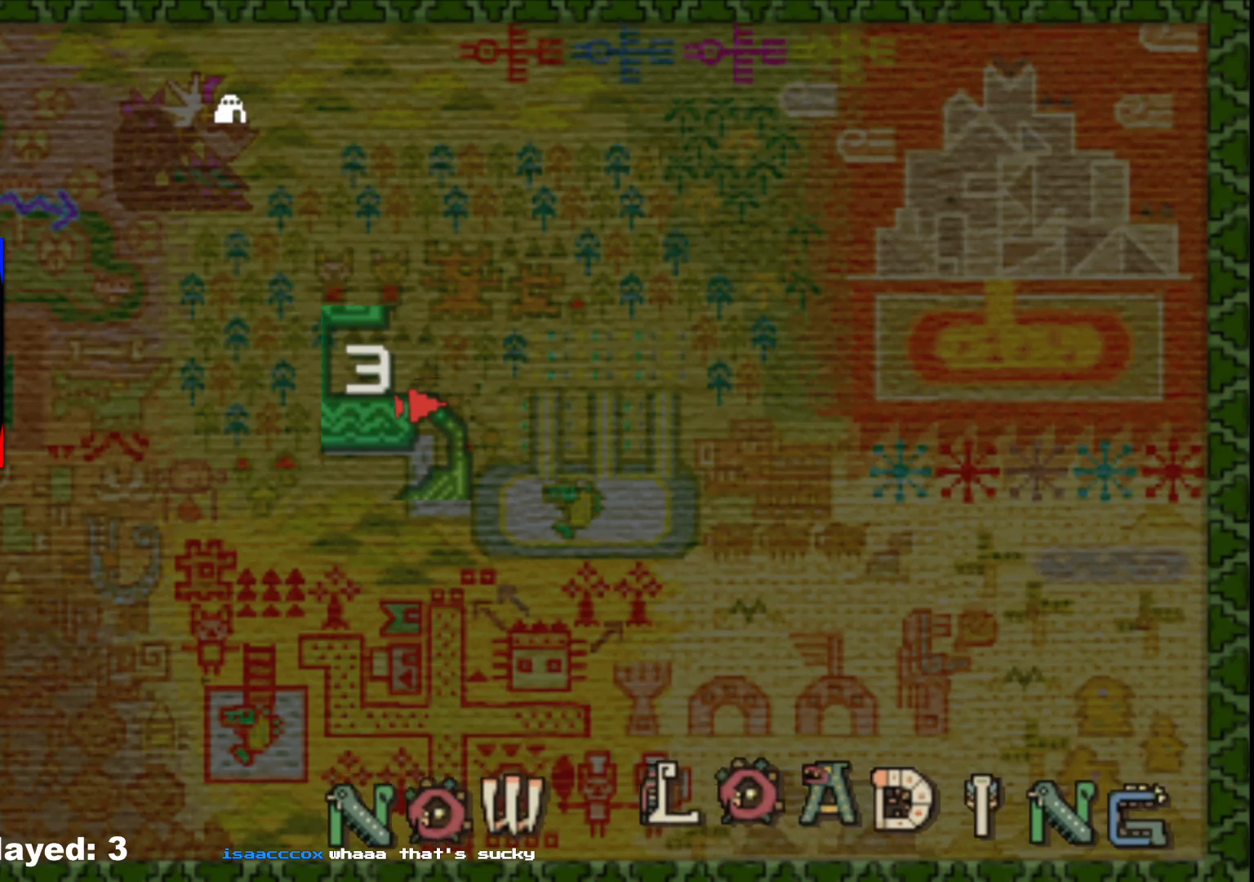
{"buttons": [], "left_stick": "center", "right_stick": "center", "events": [[67, "X", "down"], [183, "X", "up"], [250, "X", "down"], [350, "X", "up"]]}
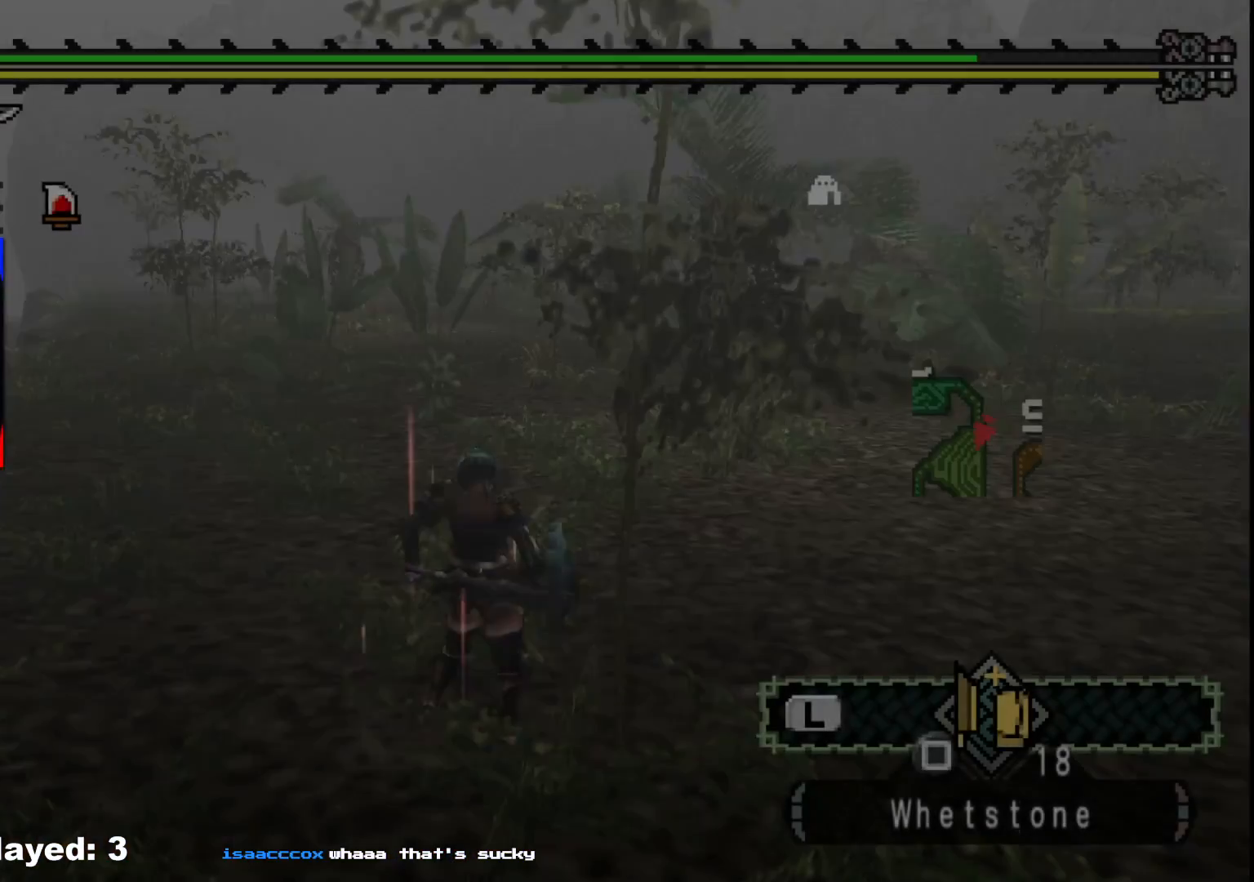
{"buttons": [], "left_stick": "center", "right_stick": "center", "events": [[17, "X", "down"], [117, "X", "up"], [200, "X", "down"], [483, "X", "up"]]}
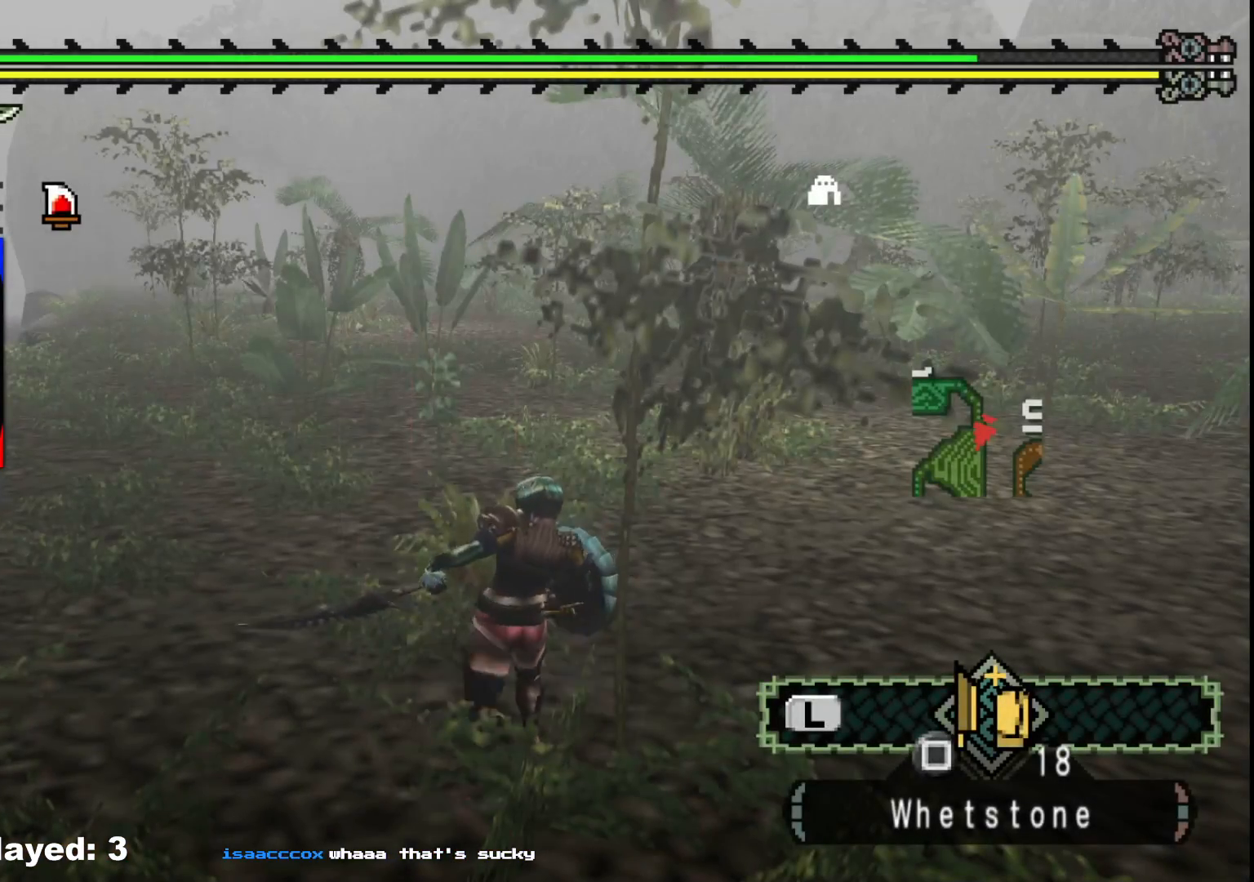
{"buttons": [], "left_stick": "center", "right_stick": "left", "events": [[483, "right_stick", "left"]]}
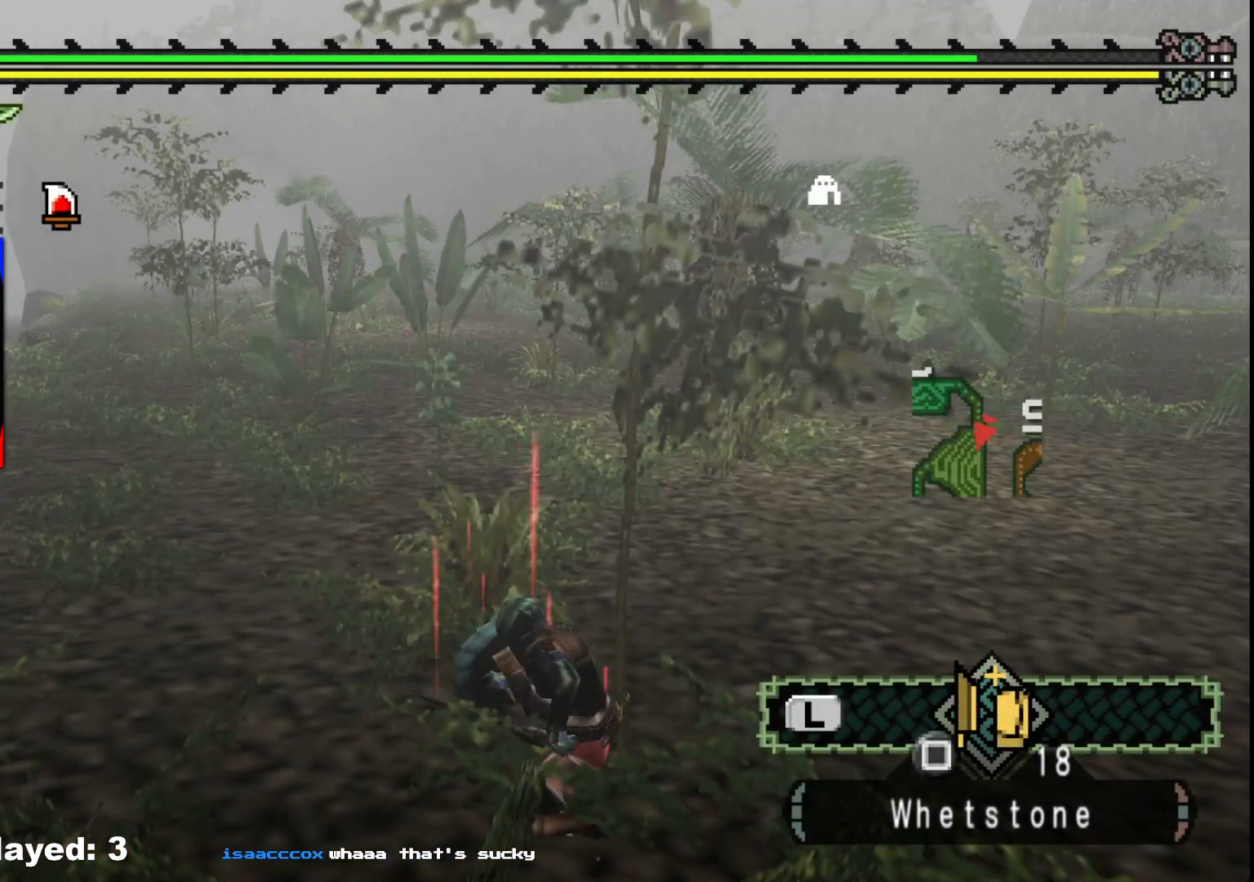
{"buttons": [], "left_stick": "center", "right_stick": "center", "events": [[133, "right_stick", "center"]]}
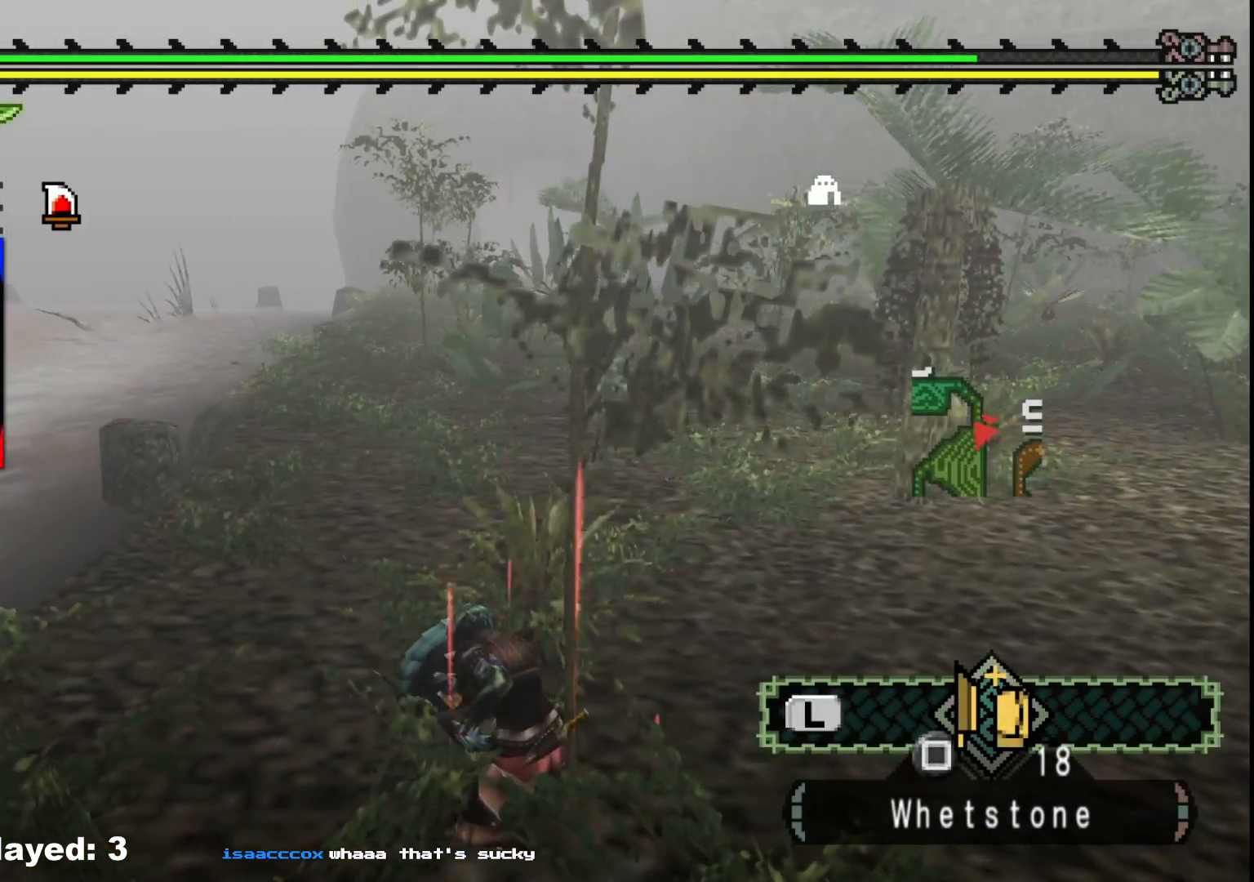
{"buttons": [], "left_stick": "center", "right_stick": "center", "events": [[133, "right_stick", "left"], [250, "right_stick", "center"]]}
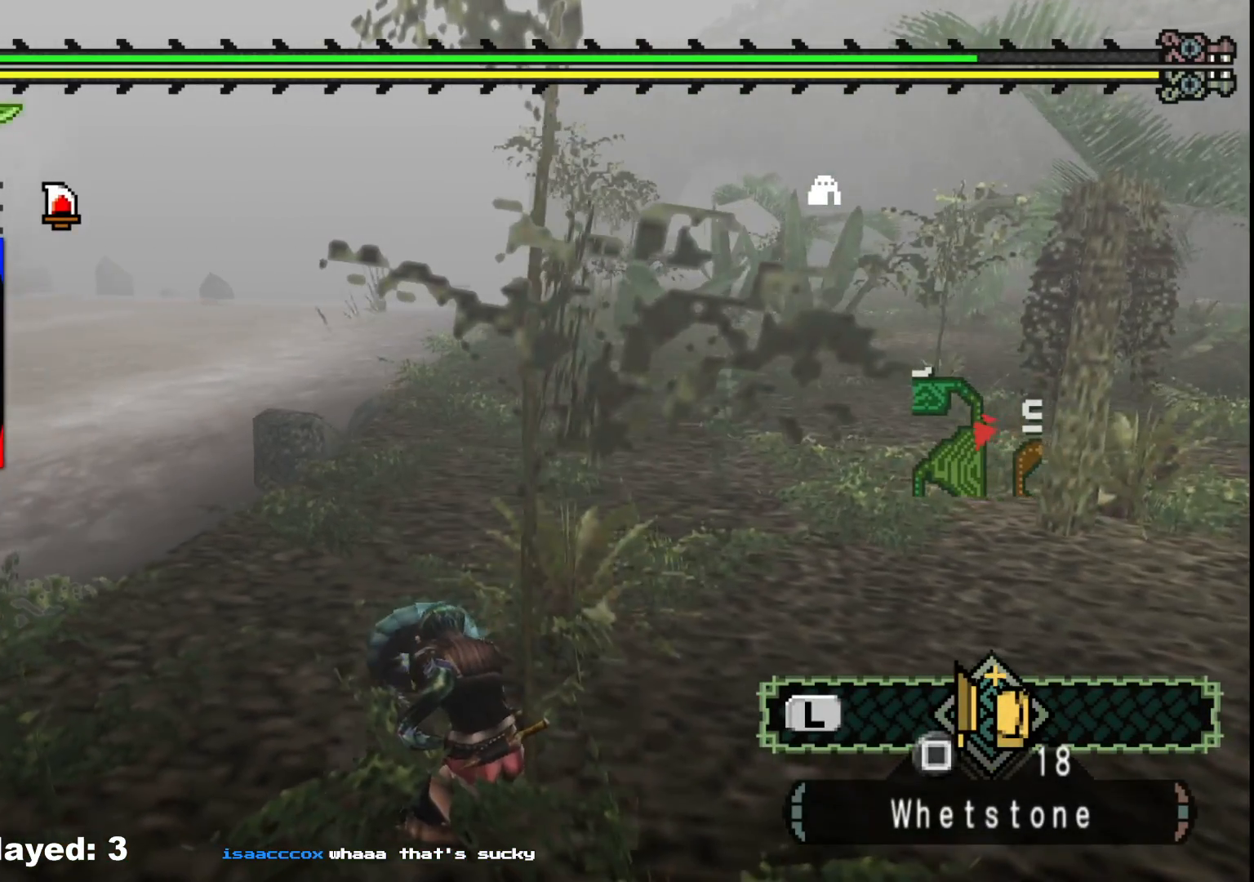
{"buttons": [], "left_stick": "center", "right_stick": "center", "events": []}
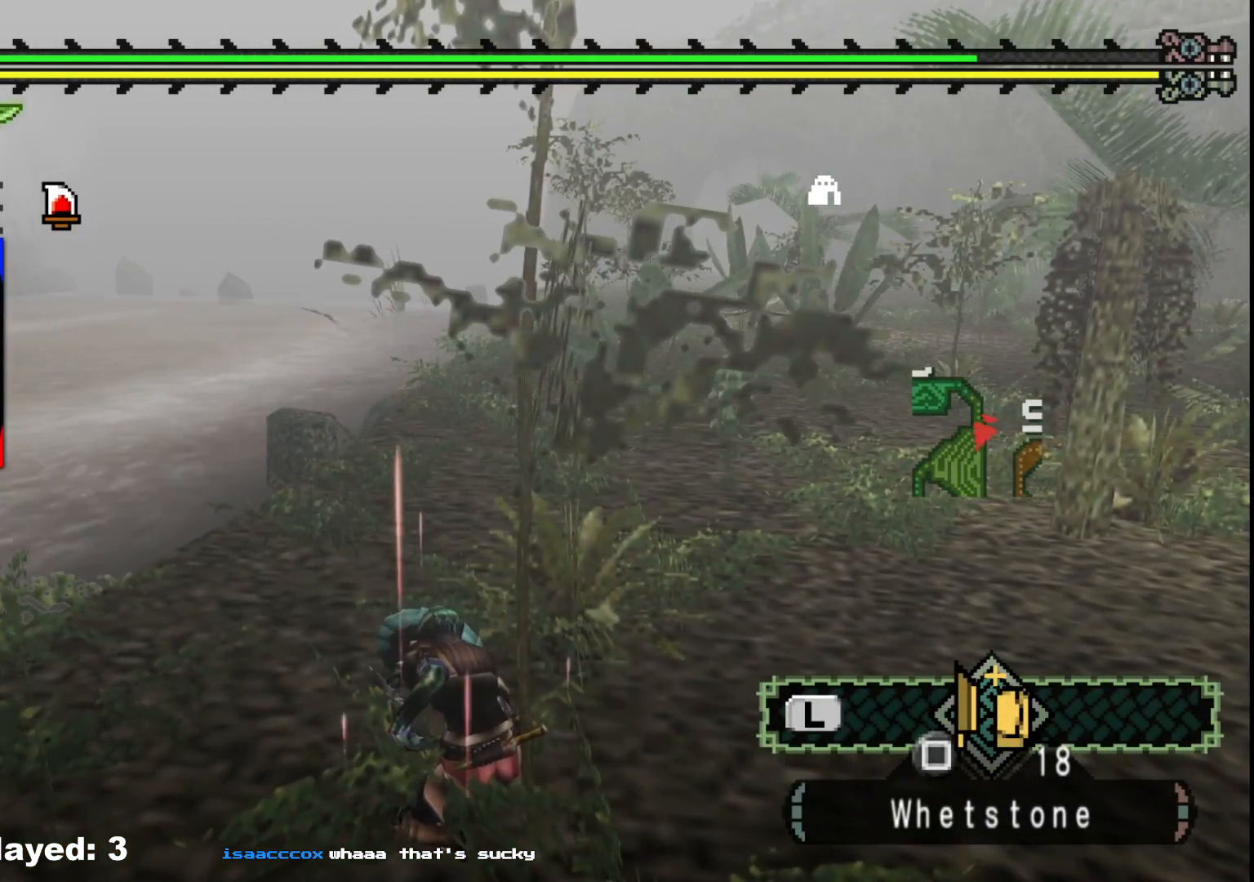
{"buttons": [], "left_stick": "center", "right_stick": "center", "events": []}
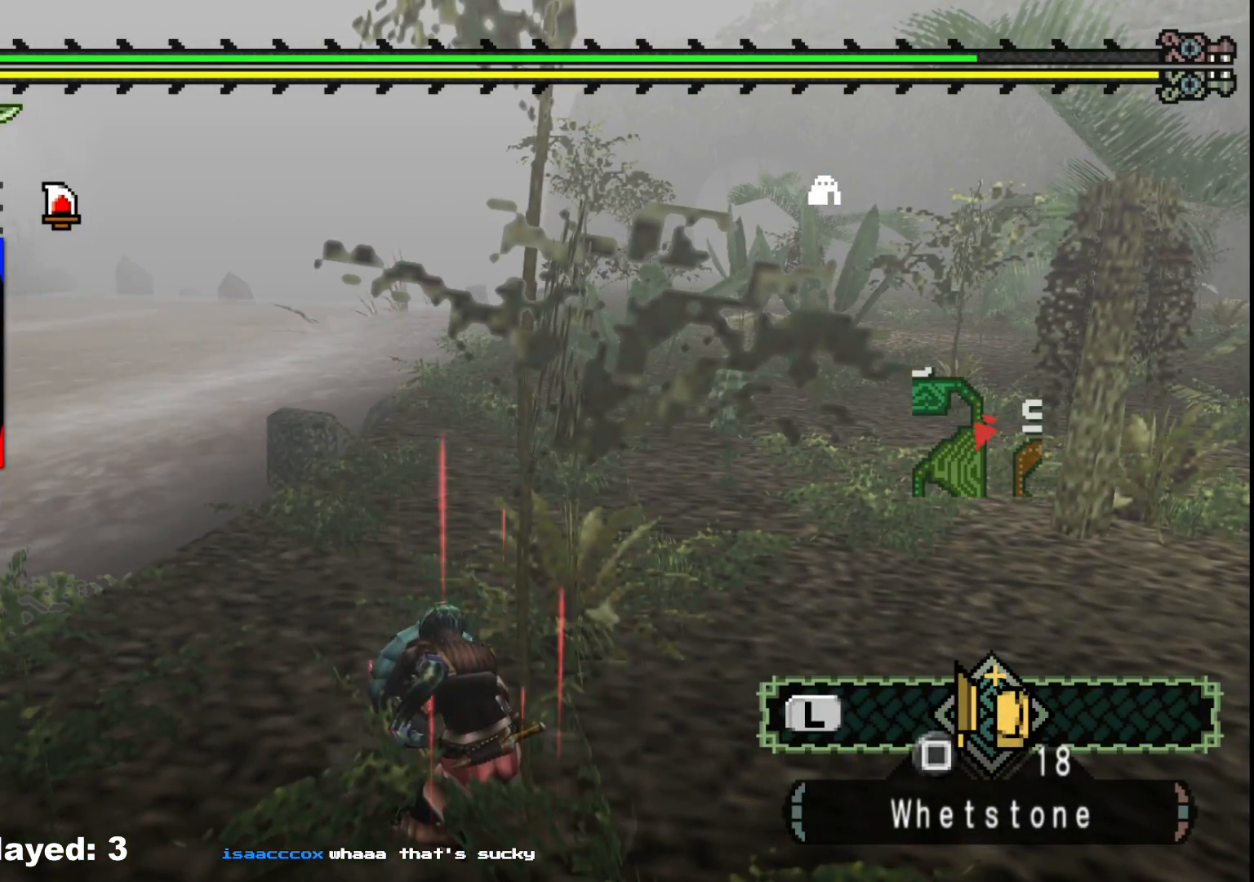
{"buttons": [], "left_stick": "center", "right_stick": "center", "events": []}
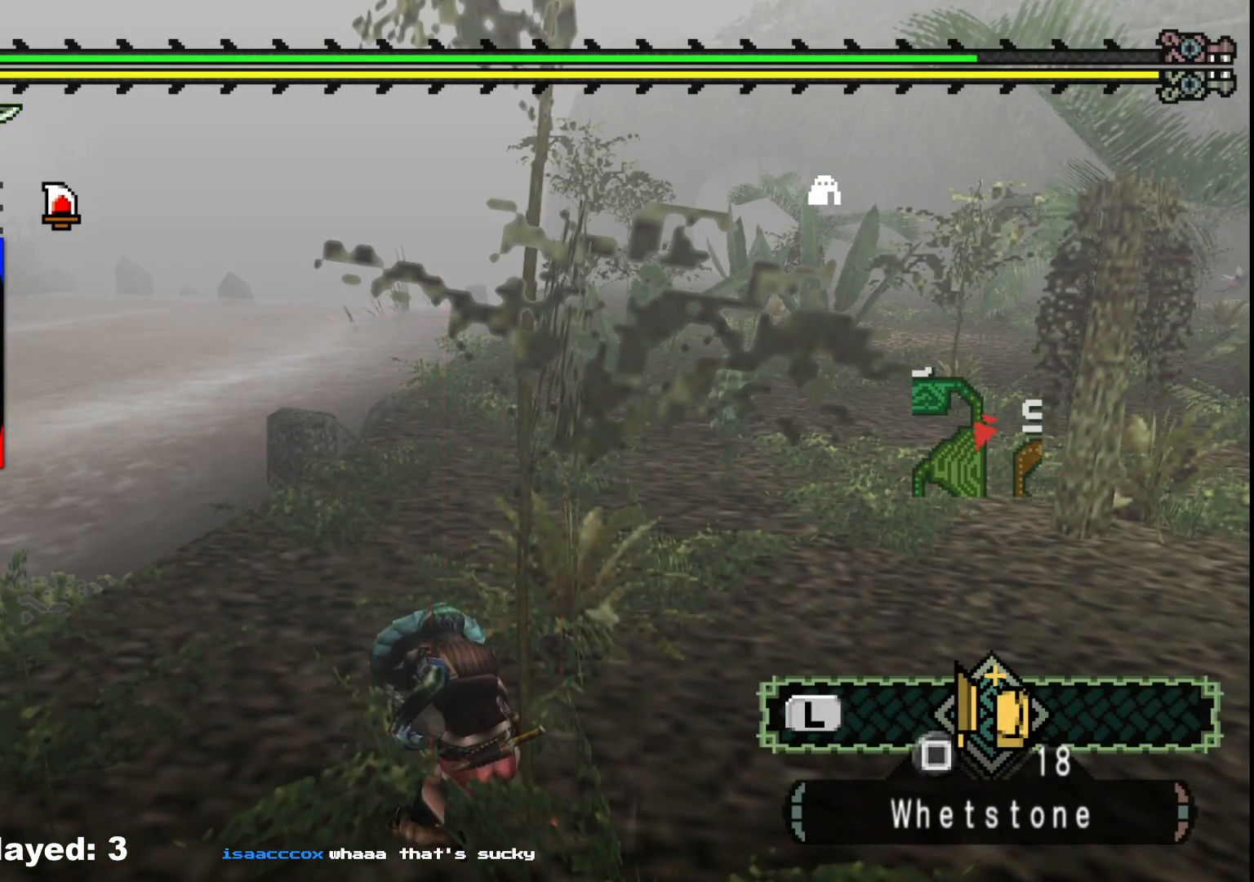
{"buttons": [], "left_stick": "up", "right_stick": "center", "events": [[250, "left_stick", "up"]]}
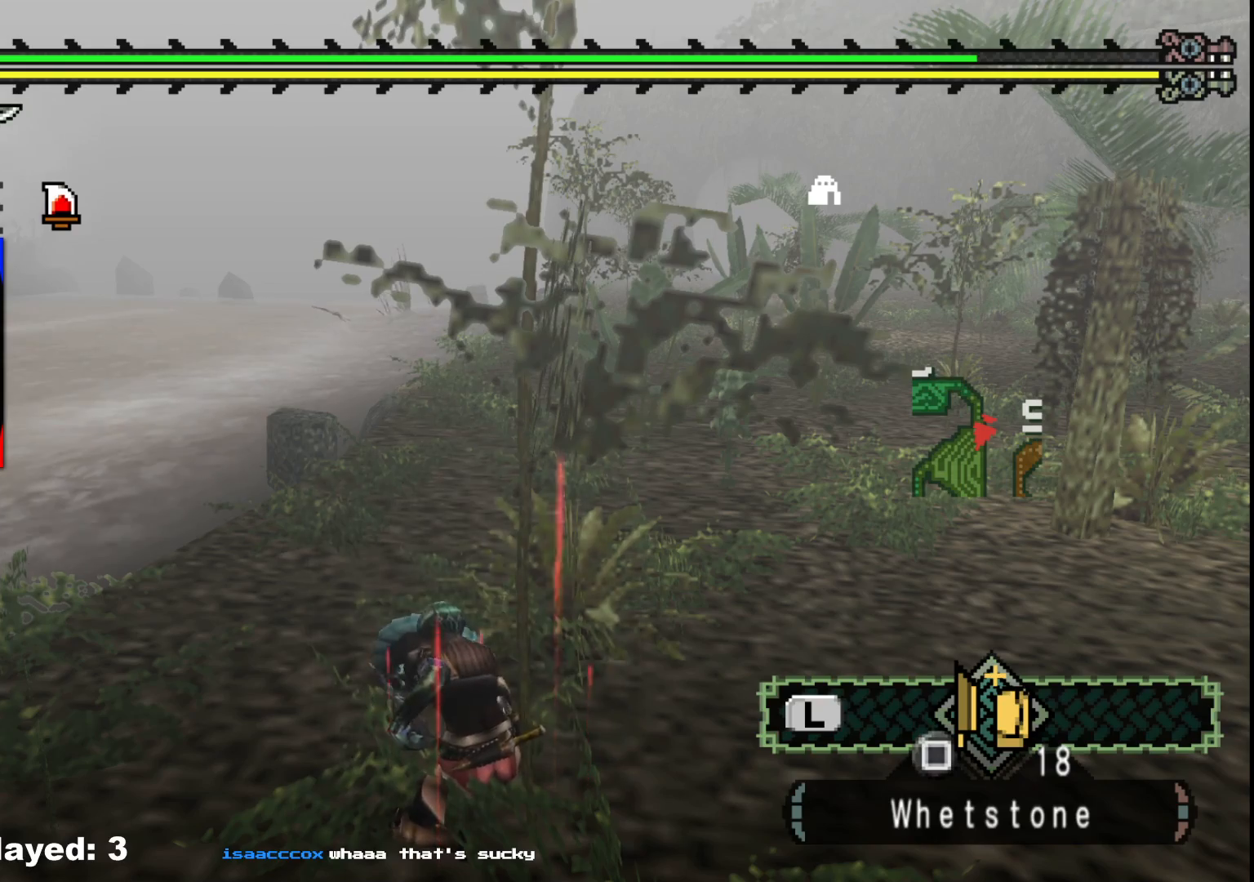
{"buttons": [], "left_stick": "up-right", "right_stick": "center", "events": [[500, "left_stick", "up-right"]]}
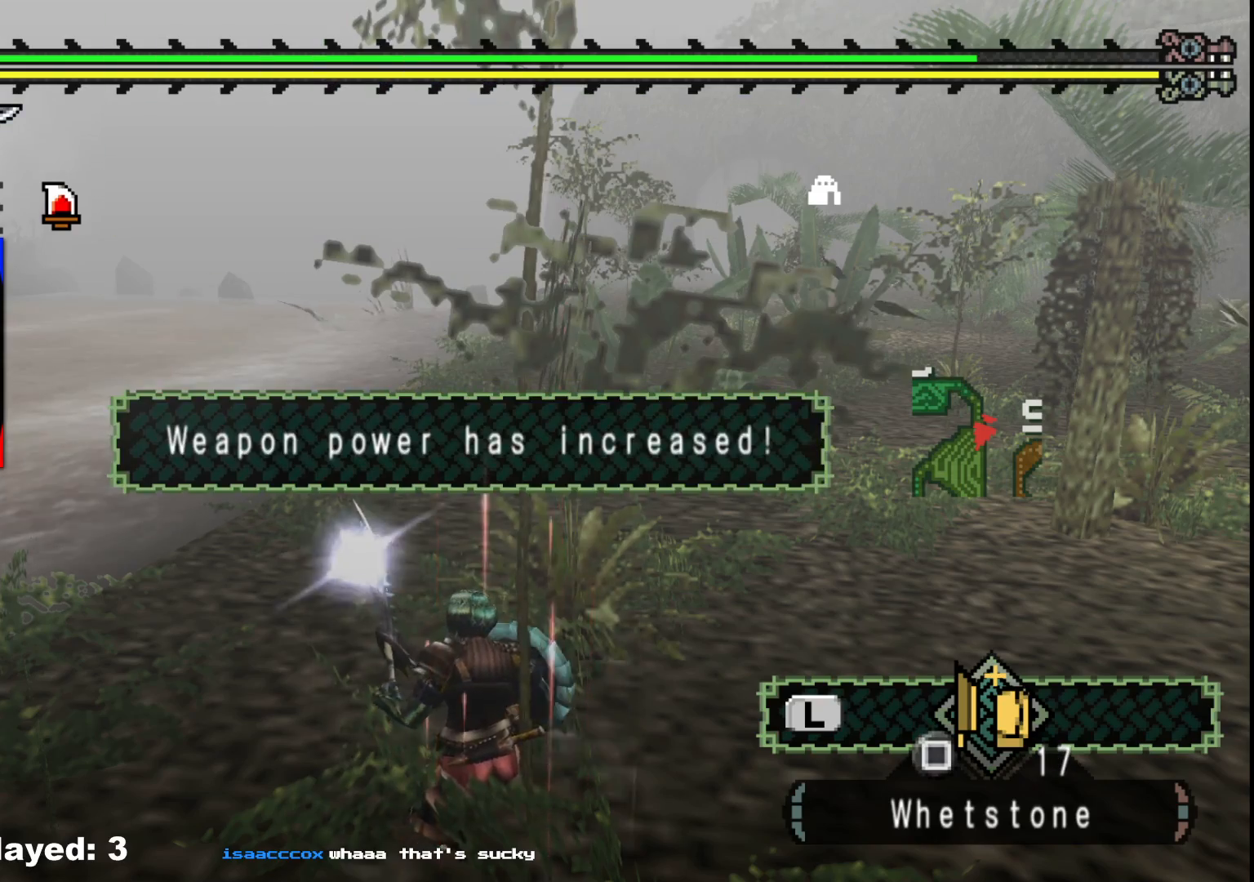
{"buttons": [], "left_stick": "up-right", "right_stick": "center", "events": []}
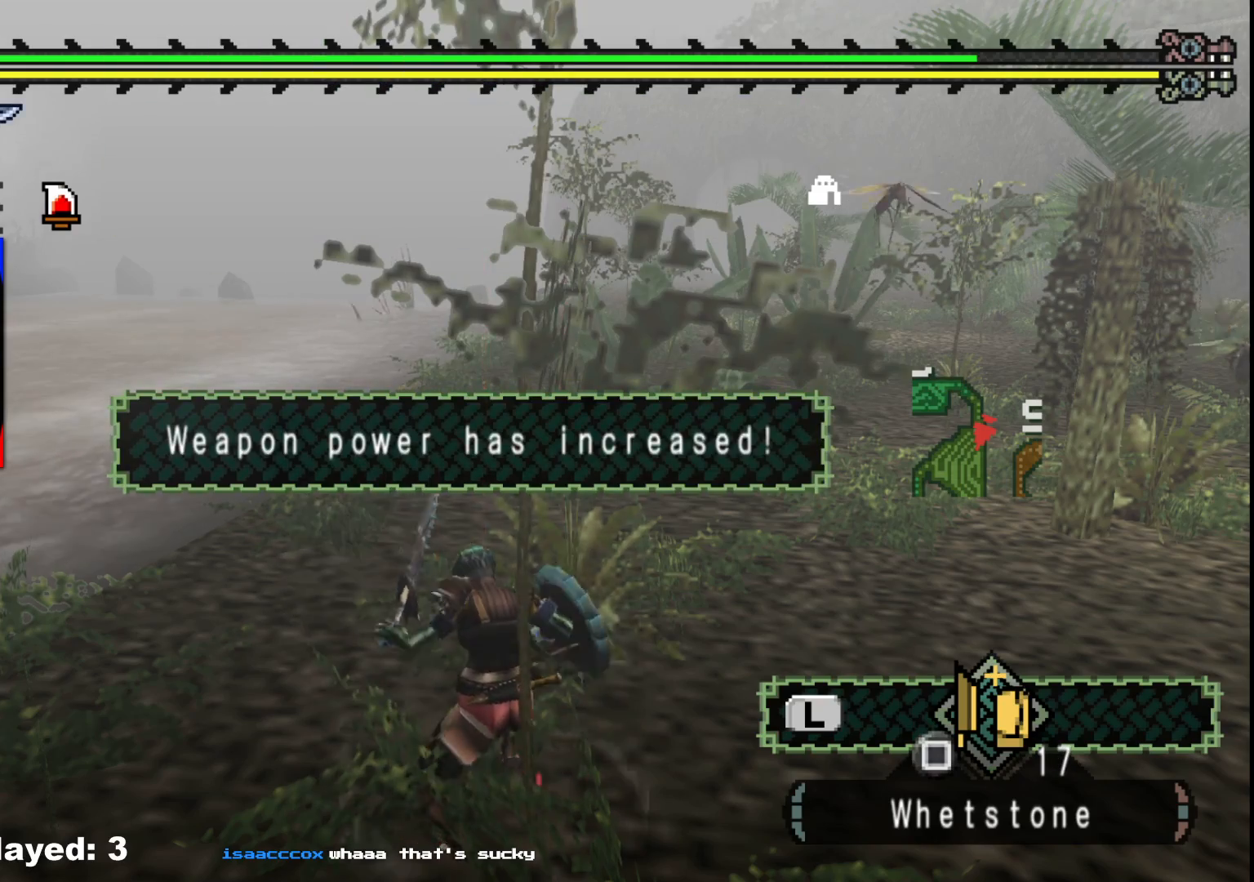
{"buttons": [], "left_stick": "up-right", "right_stick": "center", "events": [[150, "right_stick", "left"], [300, "right_stick", "center"]]}
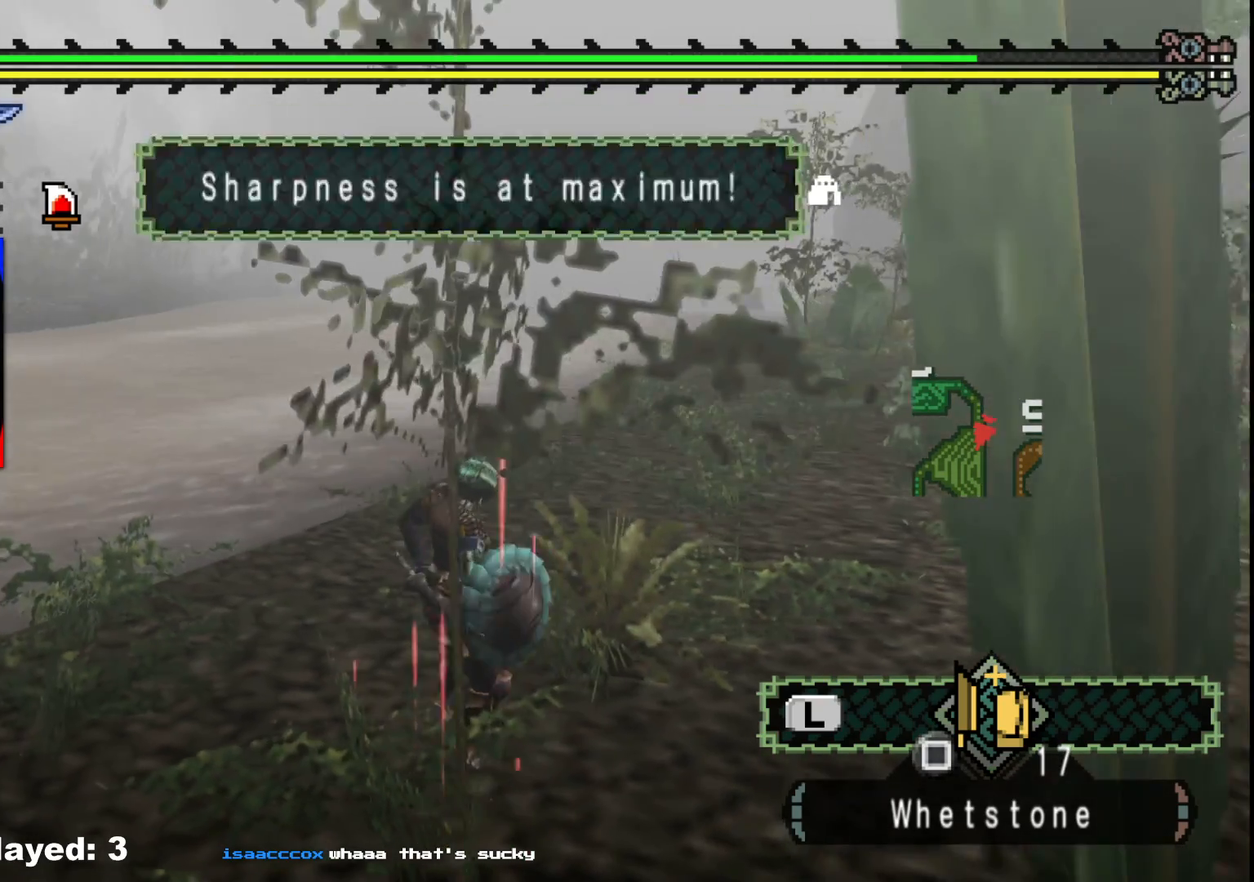
{"buttons": [], "left_stick": "up-right", "right_stick": "center", "events": []}
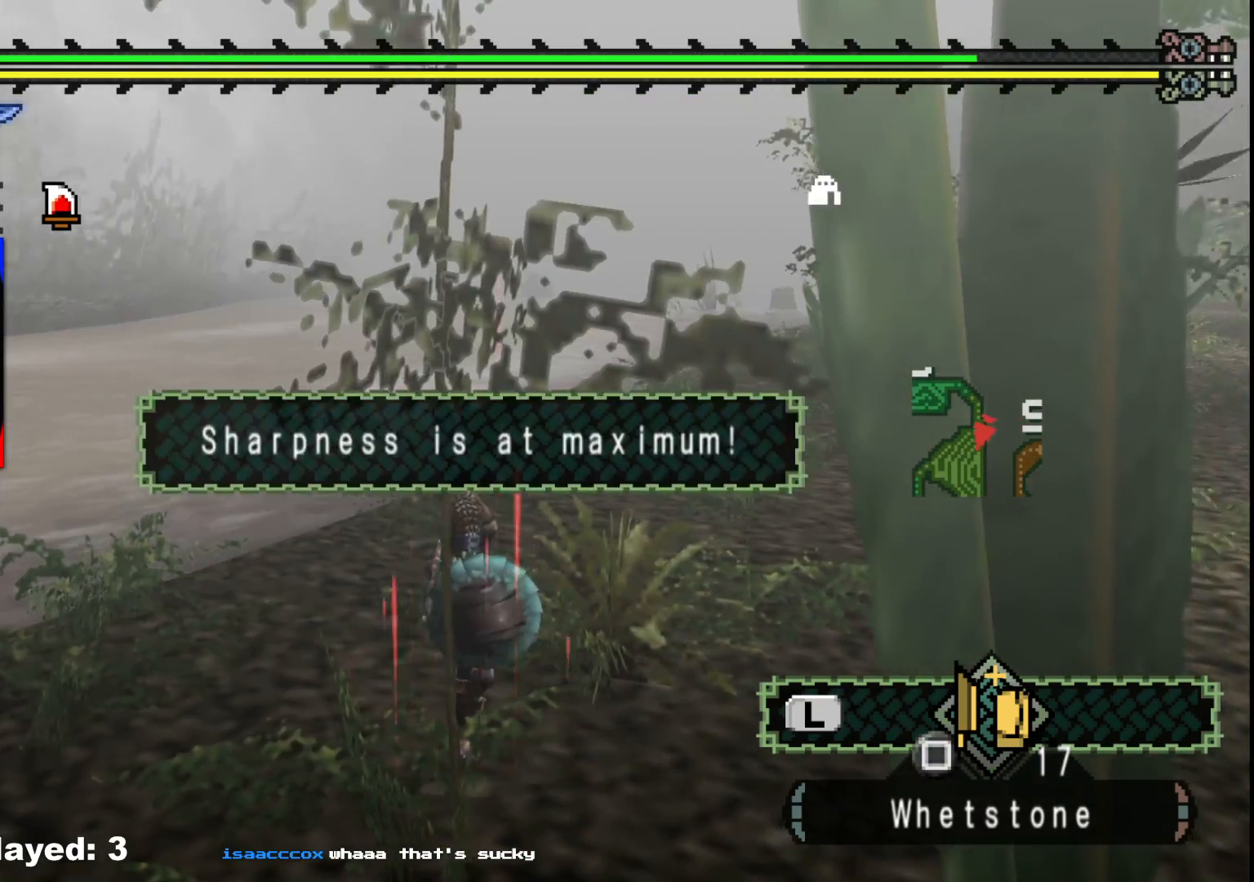
{"buttons": [], "left_stick": "up-right", "right_stick": "center"}
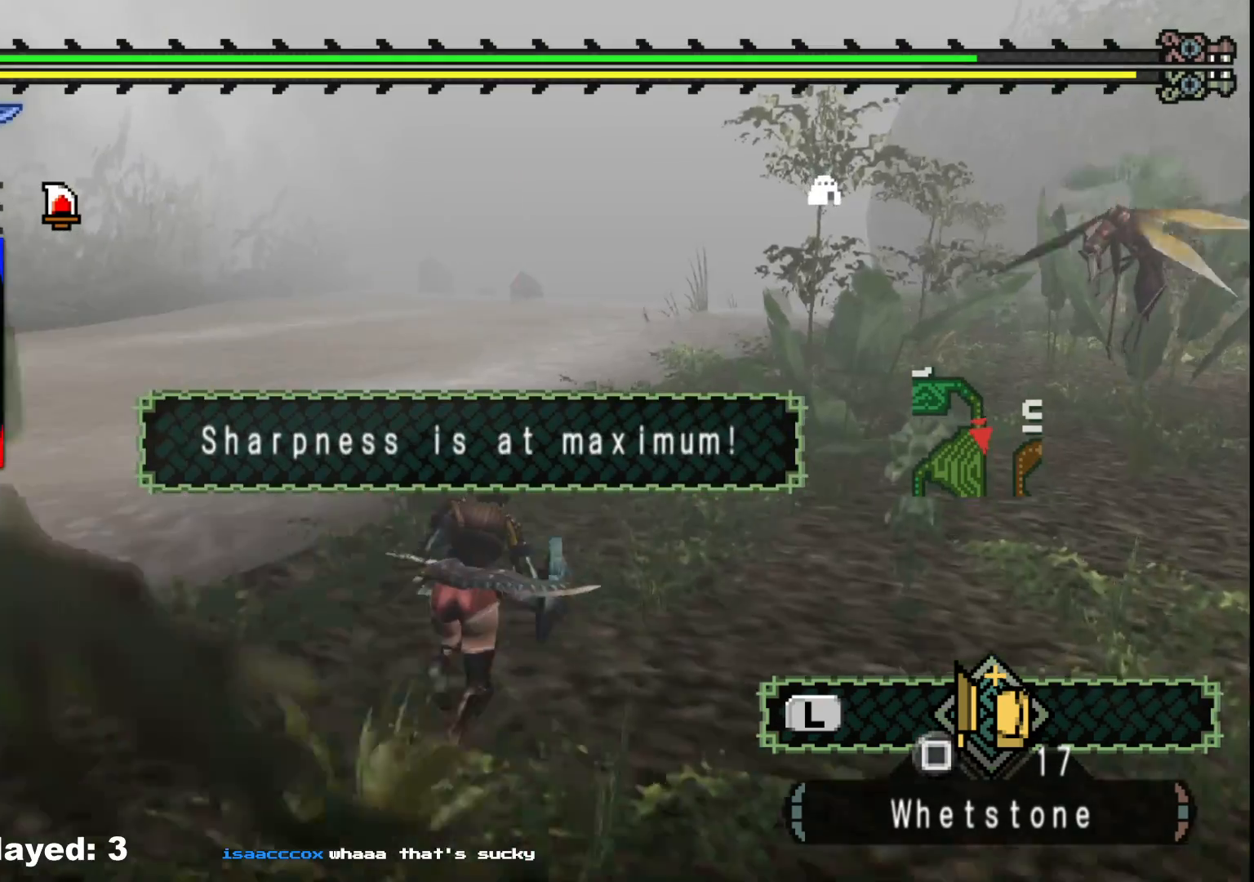
{"buttons": [], "left_stick": "up-right", "right_stick": "center", "events": []}
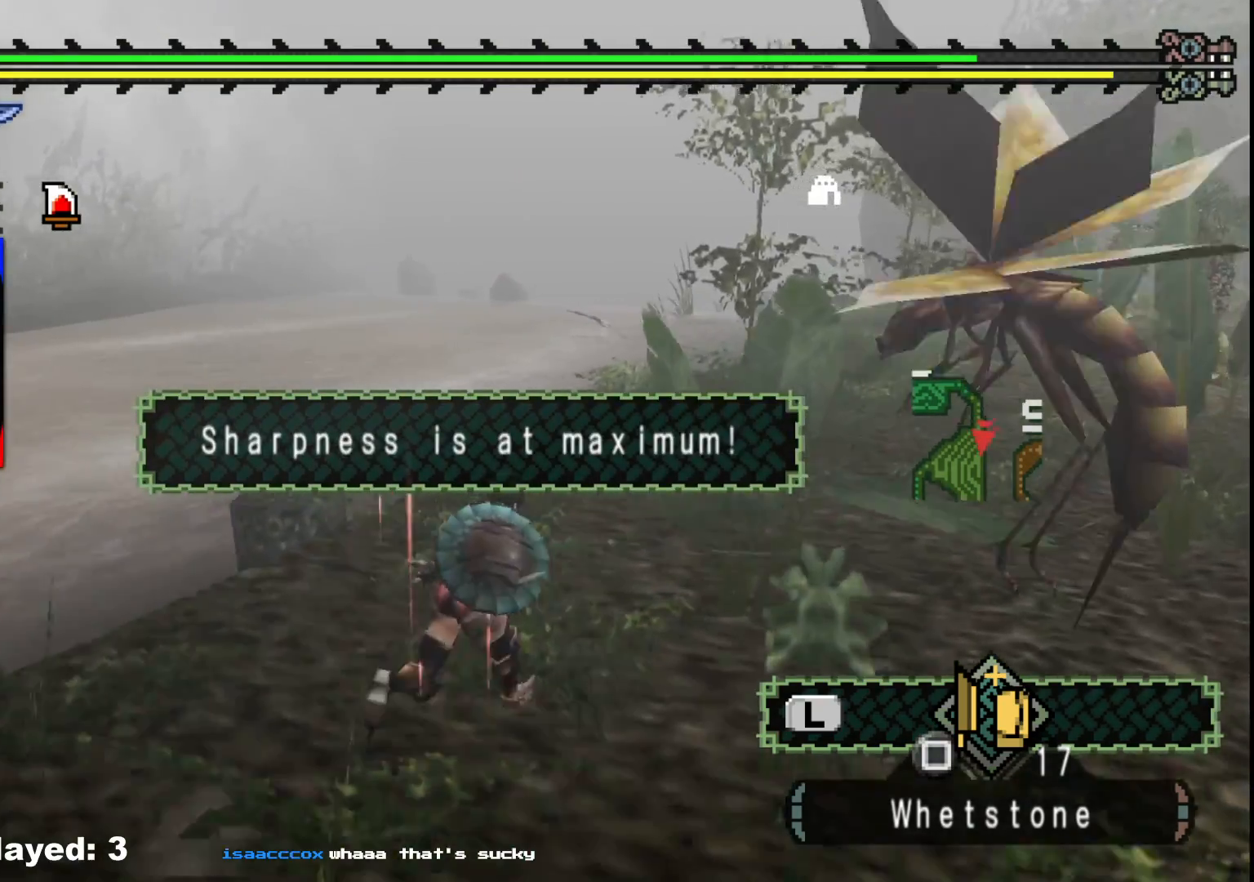
{"buttons": [], "left_stick": "up-right", "right_stick": "center", "events": []}
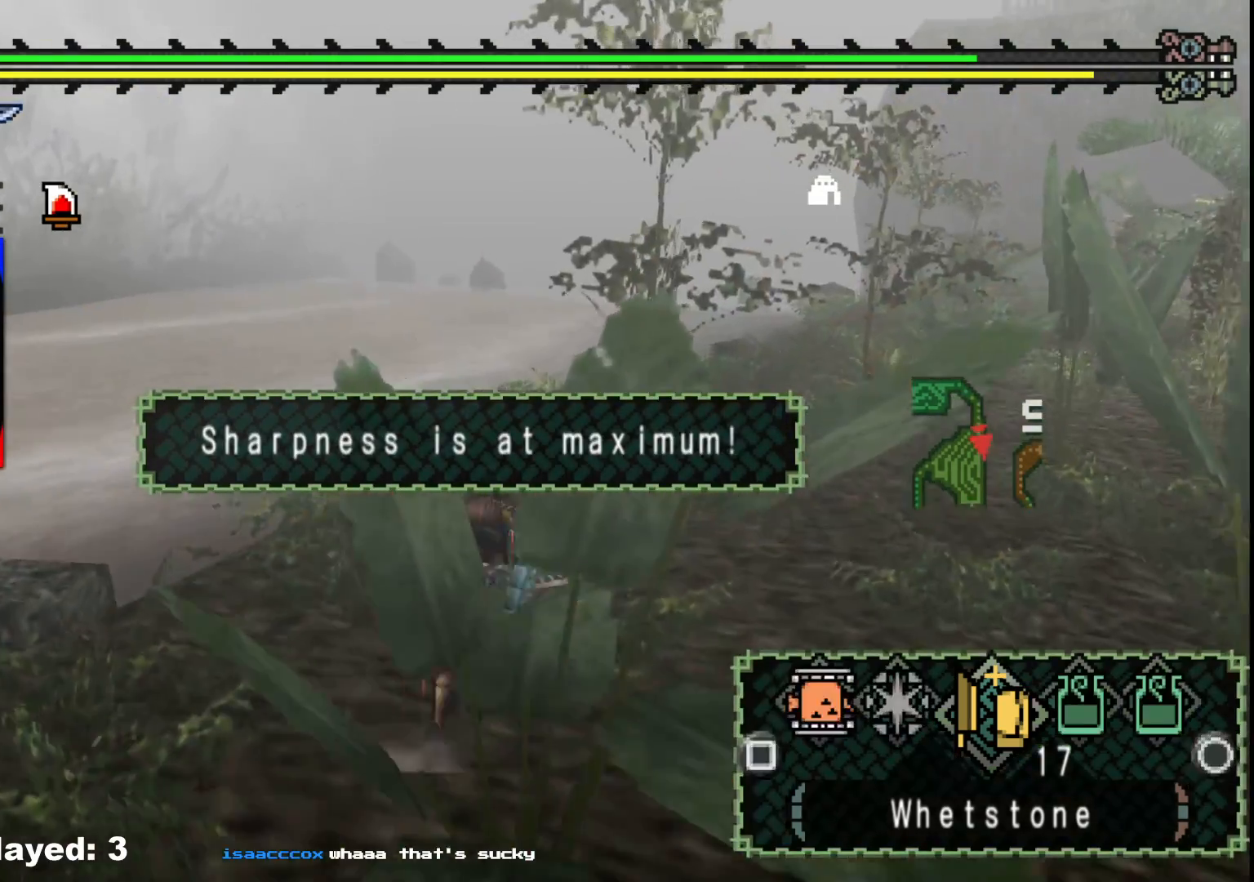
{"buttons": [], "left_stick": "up-right", "right_stick": "center", "events": [[100, "X", "down"], [200, "X", "up"]]}
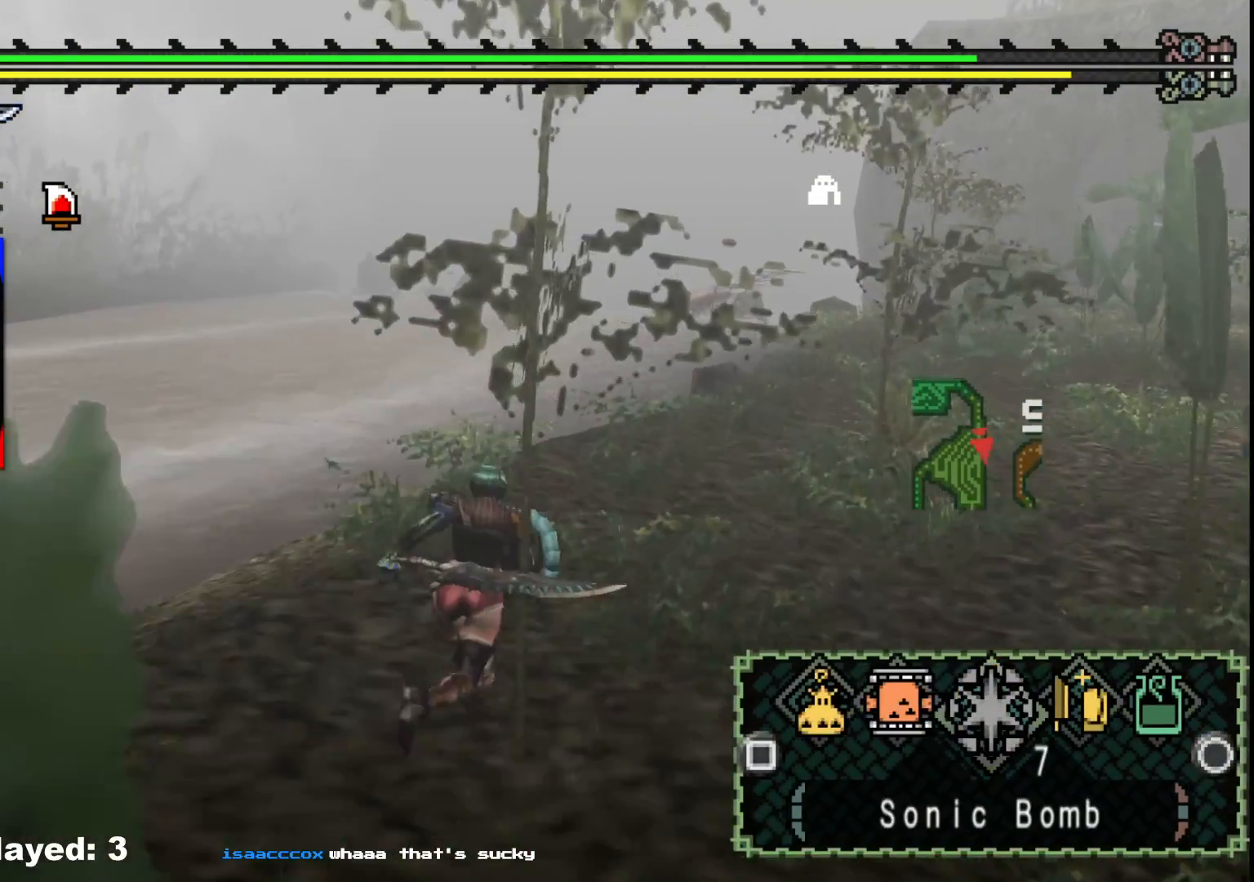
{"buttons": [], "left_stick": "up-right", "right_stick": "center", "events": []}
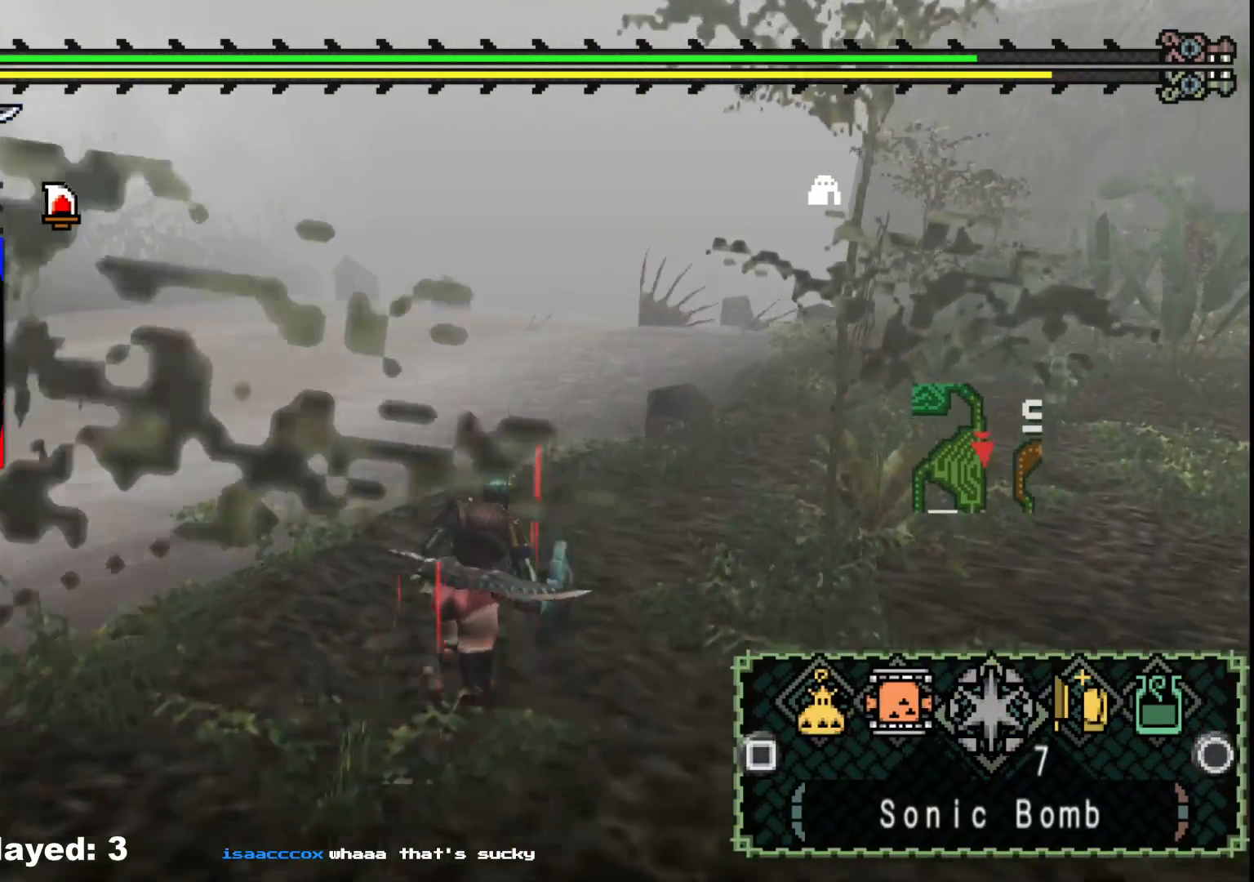
{"buttons": [], "left_stick": "up-right", "right_stick": "center", "events": []}
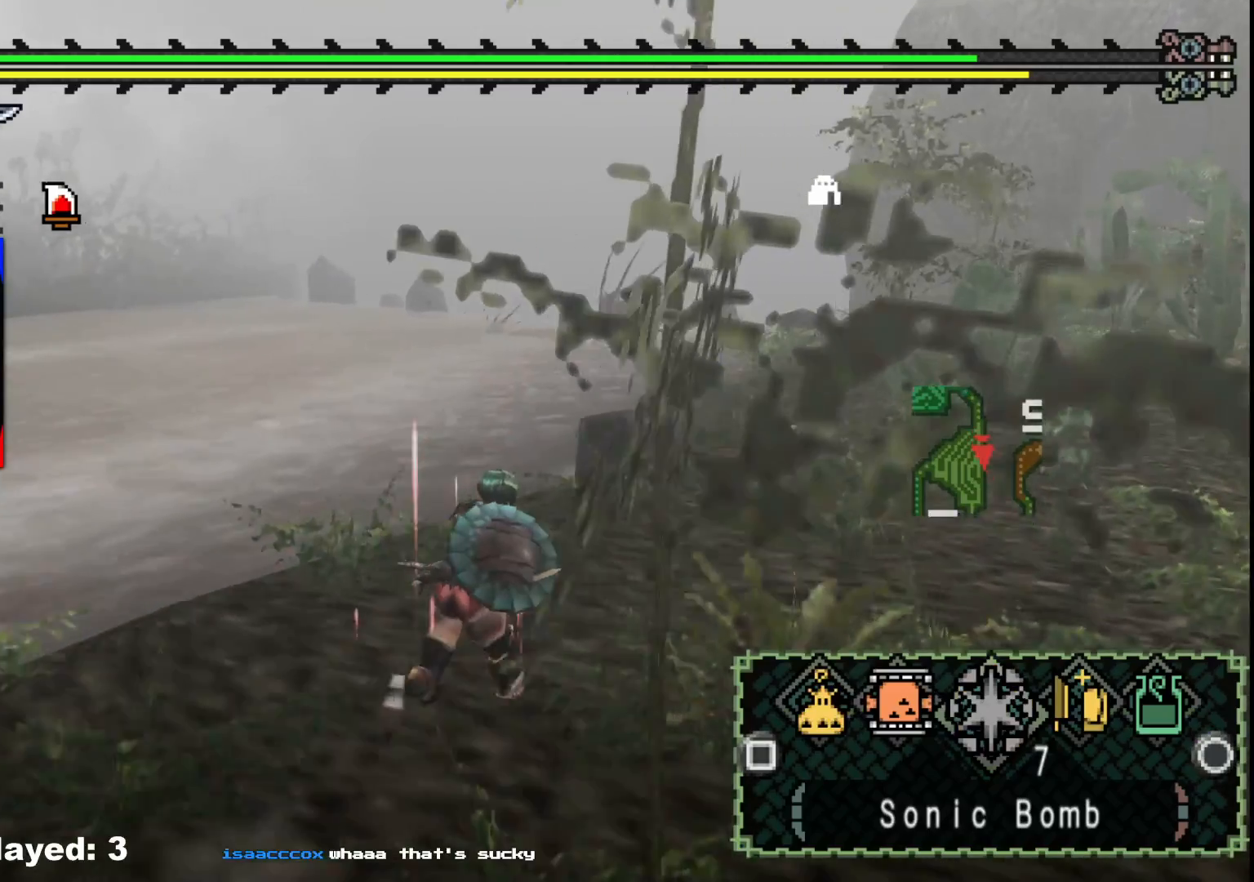
{"buttons": [], "left_stick": "up-right", "right_stick": "center", "events": [[283, "R1", "down"], [350, "R1", "up"]]}
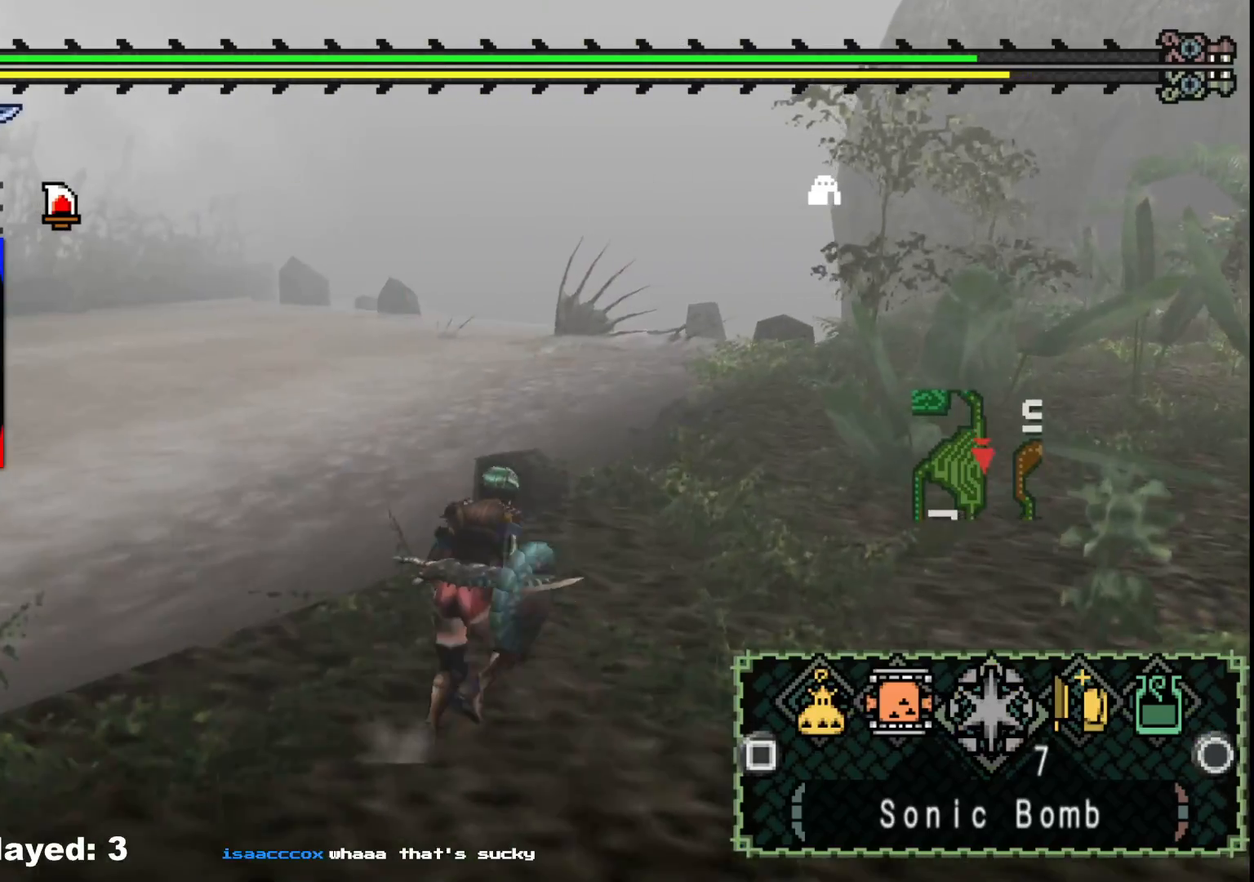
{"buttons": [], "left_stick": "up-right", "right_stick": "center", "events": []}
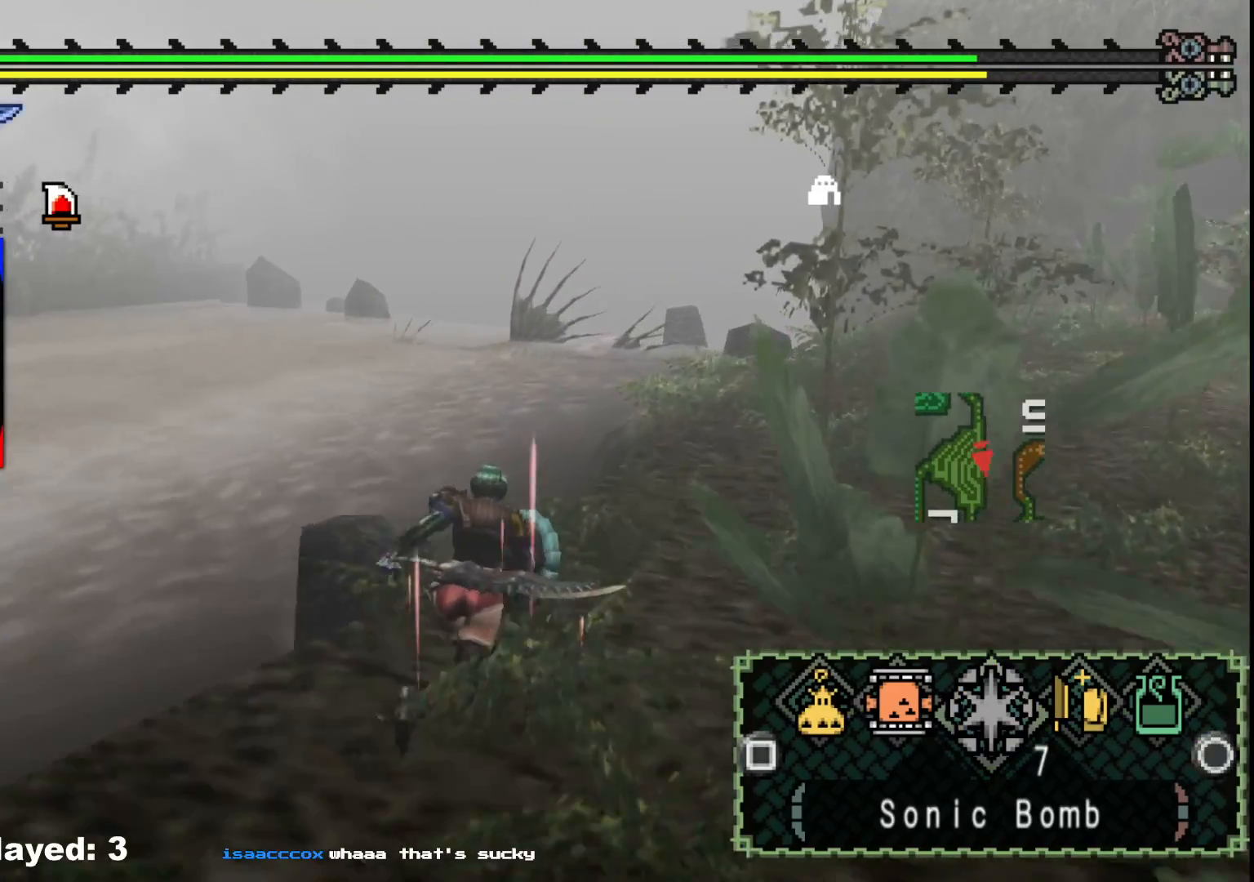
{"buttons": [], "left_stick": "up-right", "right_stick": "center", "events": []}
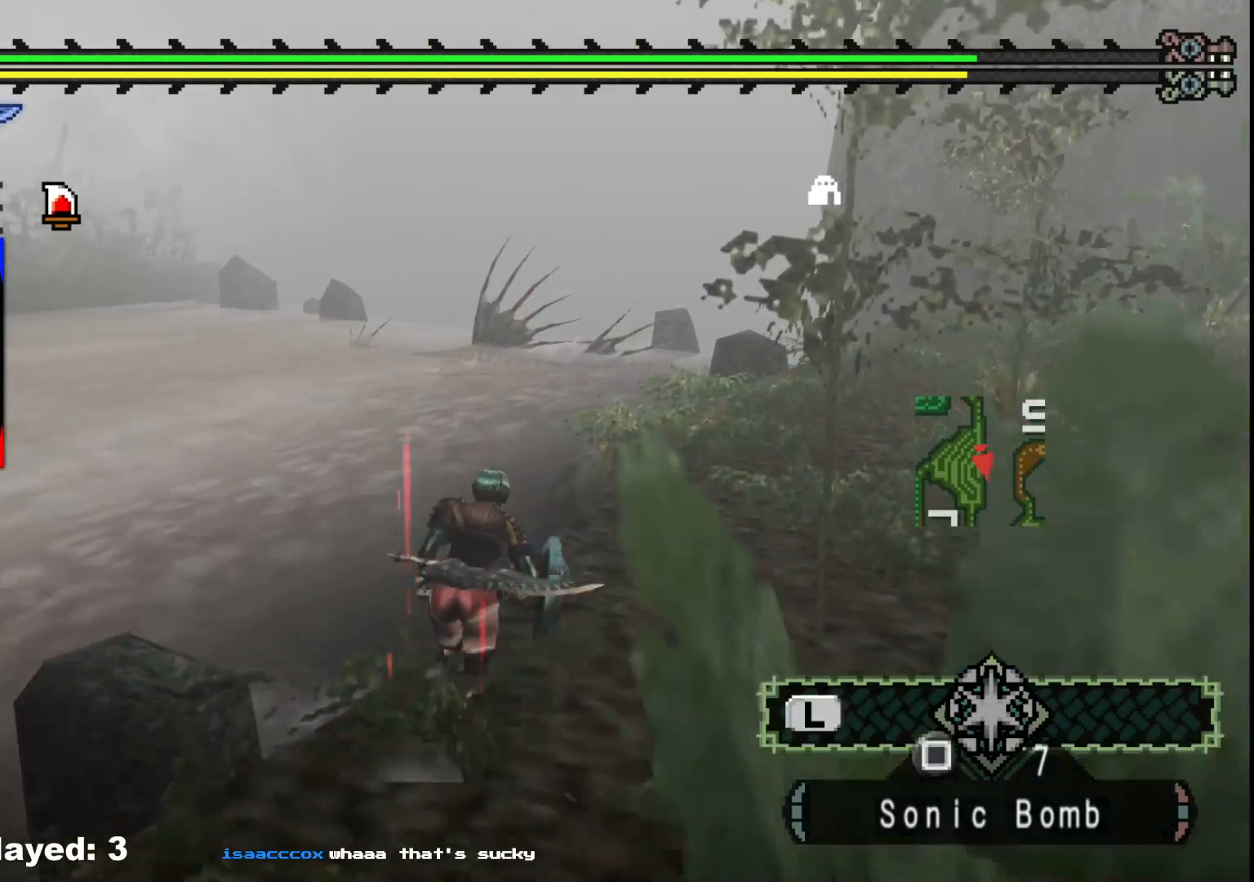
{"buttons": [], "left_stick": "up-right", "right_stick": "center", "events": [[267, "right_stick", "left"], [417, "right_stick", "center"]]}
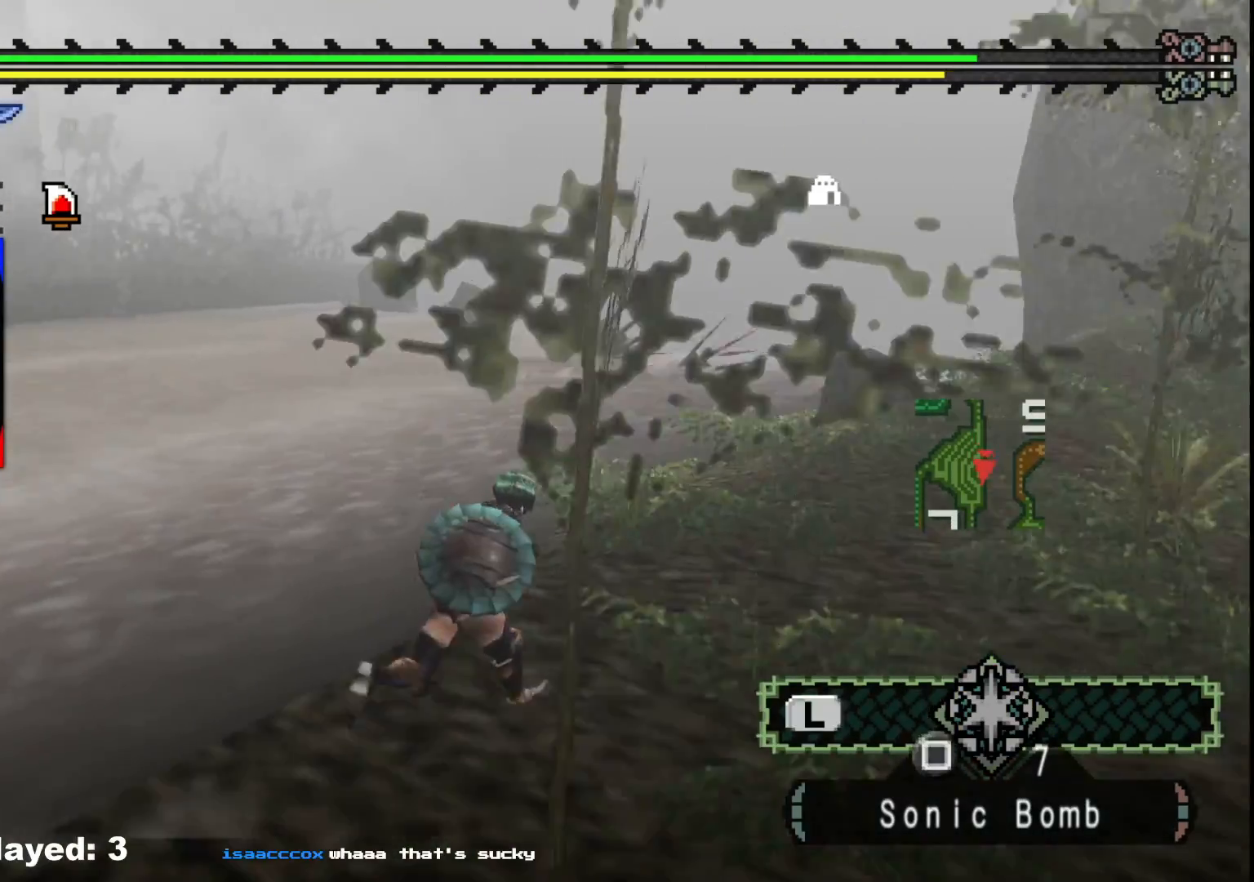
{"buttons": [], "left_stick": "up-right", "right_stick": "center", "events": []}